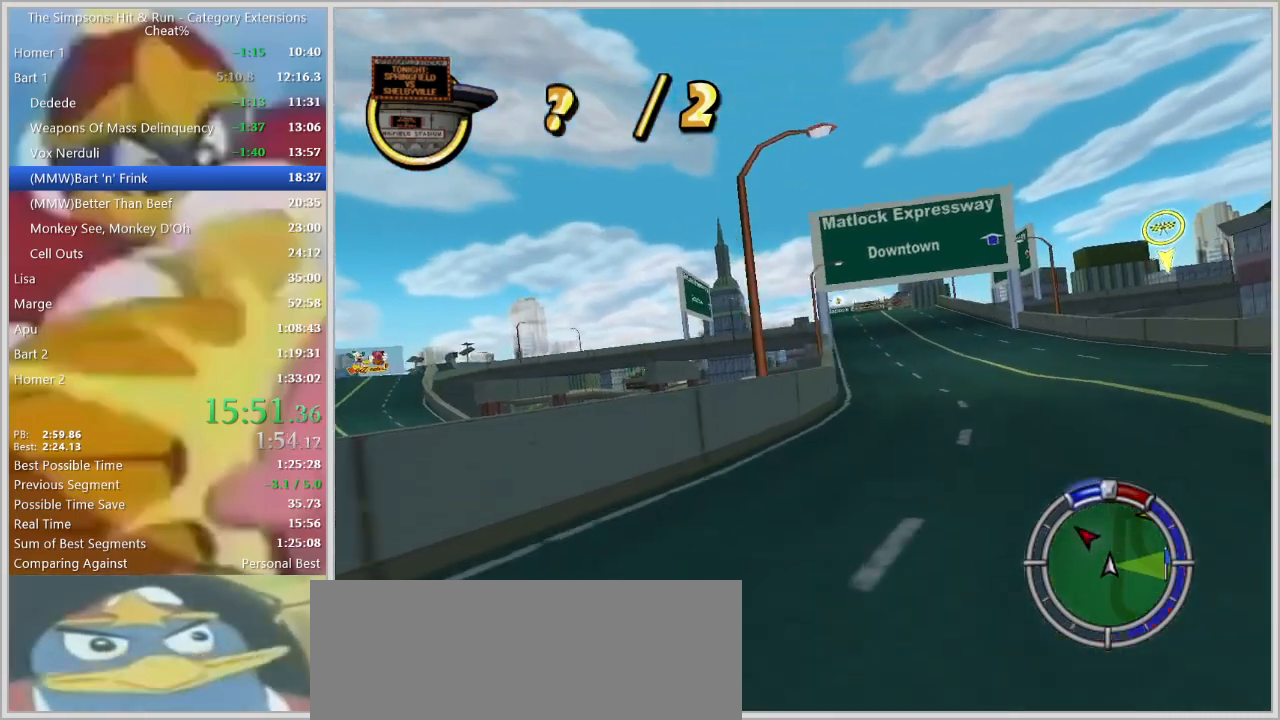
Gameplay with keyboard; each line is a JSON object with the keys held at the frame after it. "events" lists presses ("down") and releases ("up") of "a", "alt", "caps_lock", "ctrl", "d", "down", "e", "escape", "f1", "f10", "f11", "f12", "f2", "f3", "f4", "f5", "f6", "f7", "f8", "f9", "left", "q", "right", "s", "shift", "space", "tab", "up" and "w" between this image and that frame as [ms after this image, input, new state], when the widget could be followed in between. No other keys are recorded. Mouse input is not recorded.
{"keys": ["w"], "events": [[200, "w", "up"], [283, "d", "down"], [333, "d", "up"], [383, "w", "down"]]}
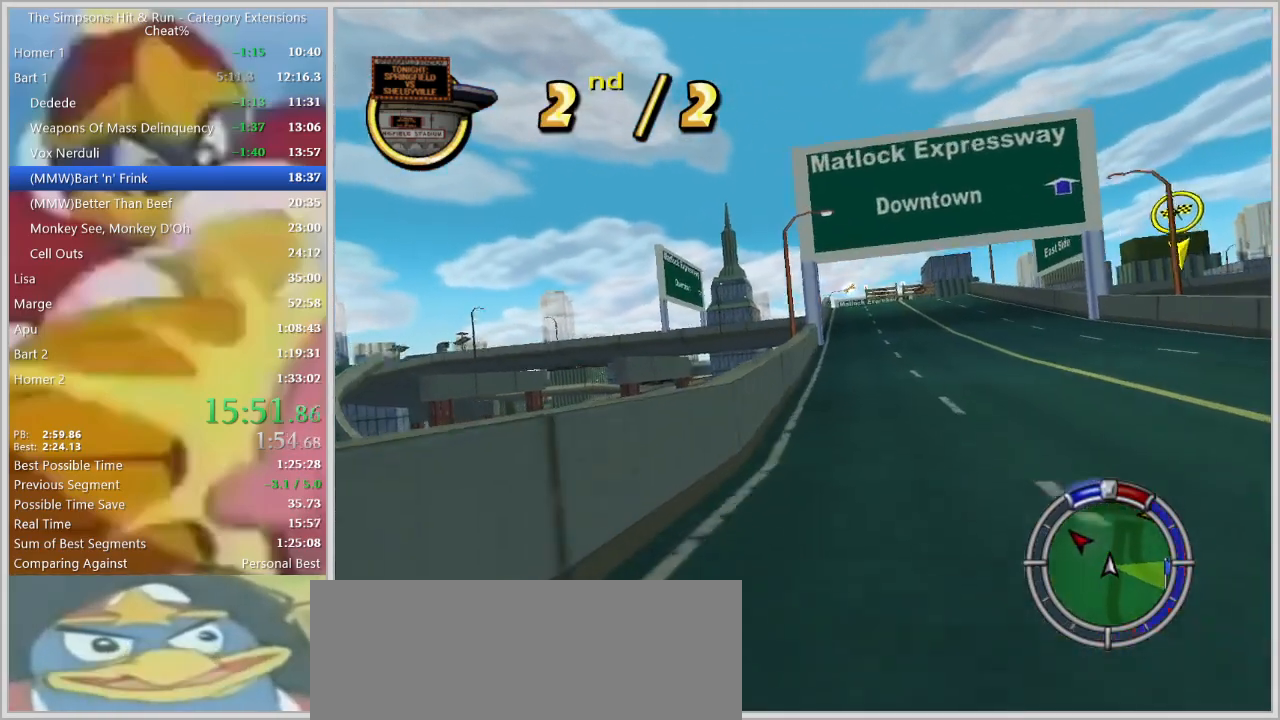
{"keys": [], "events": [[33, "w", "up"], [217, "d", "down"], [300, "d", "up"]]}
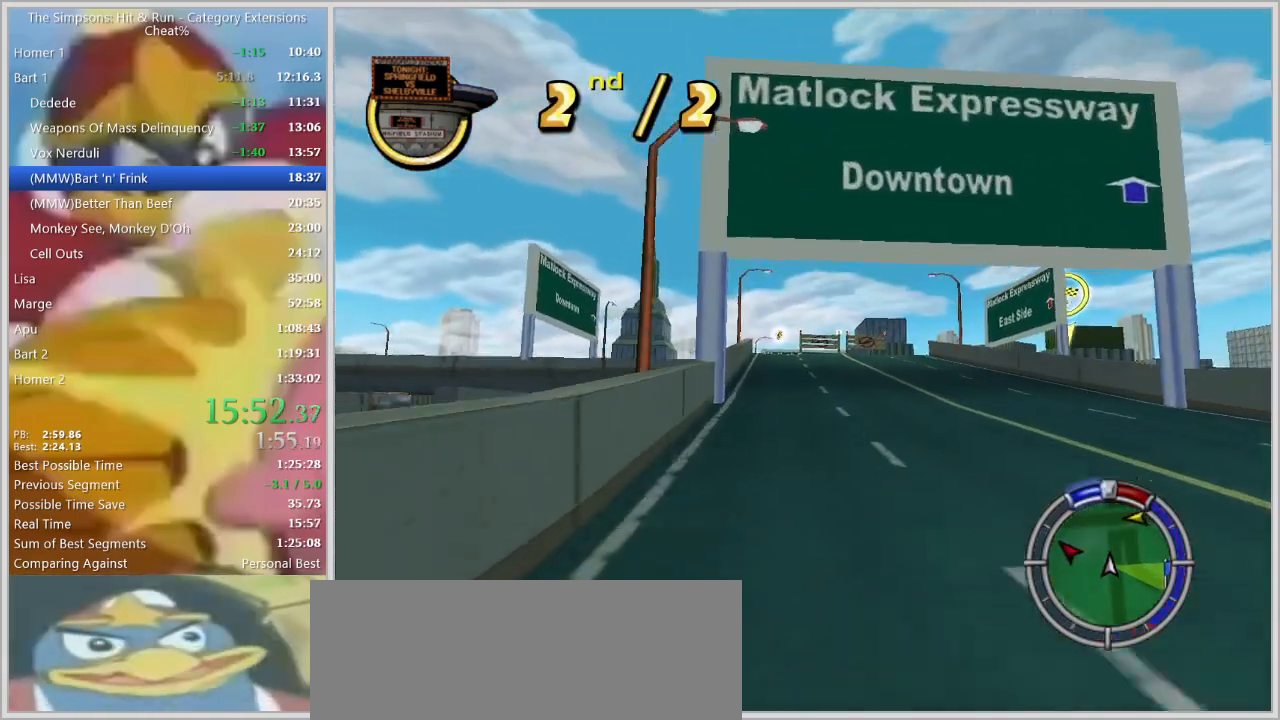
{"keys": ["d", "w"], "events": [[83, "d", "down"], [133, "w", "down"], [233, "w", "up"], [283, "d", "up"], [317, "w", "down"], [467, "d", "down"]]}
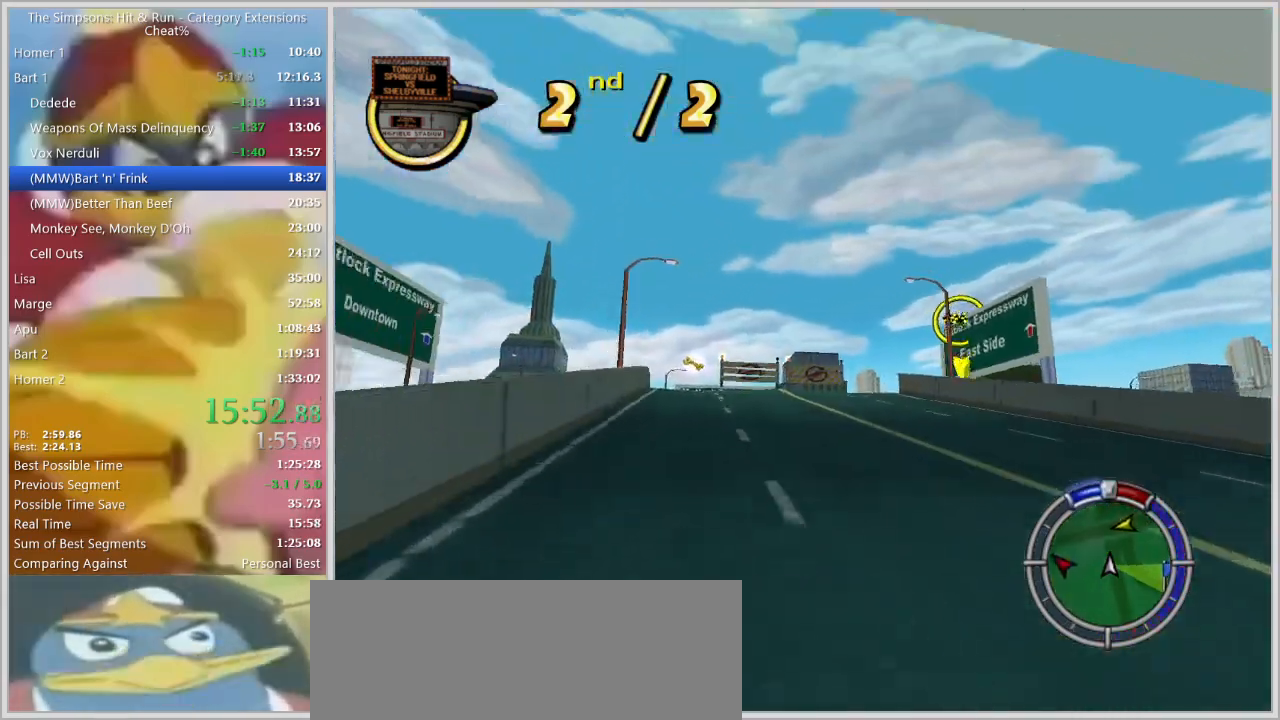
{"keys": ["w"], "events": [[17, "w", "up"], [100, "w", "down"], [250, "d", "up"], [283, "d", "down"], [383, "w", "up"], [433, "w", "down"], [467, "d", "up"]]}
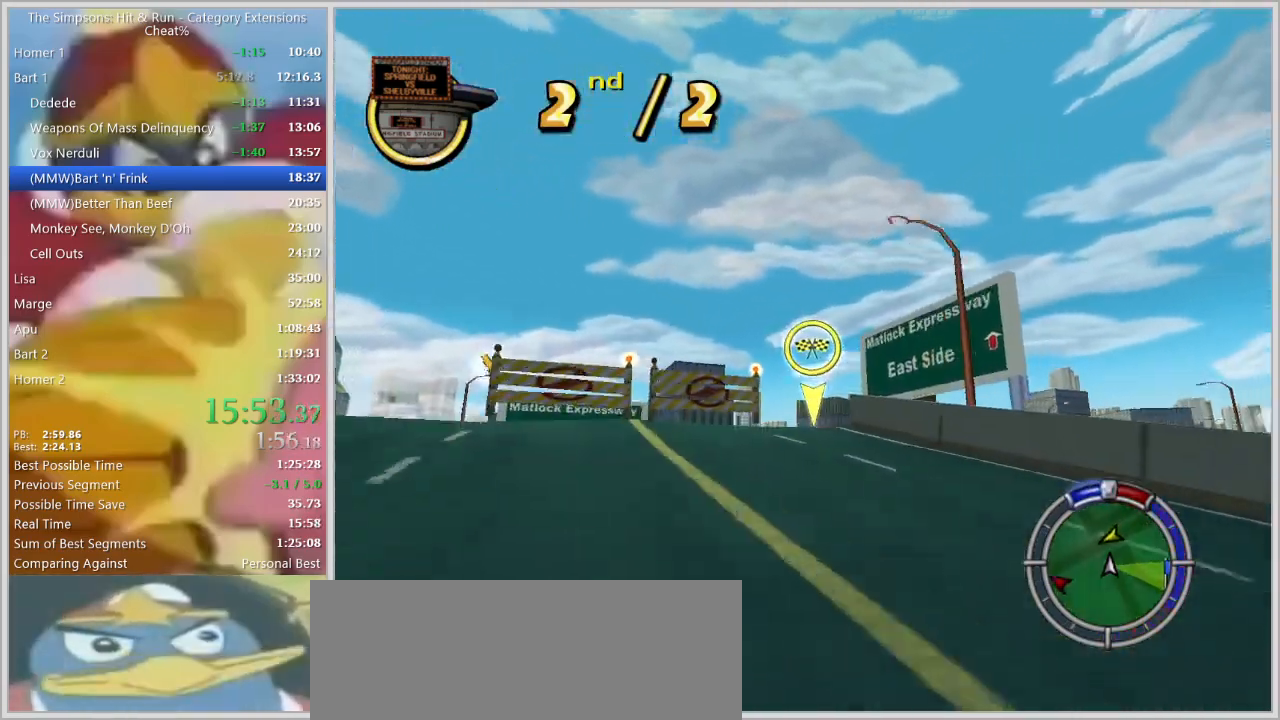
{"keys": ["d", "w"], "events": [[17, "d", "down"], [117, "w", "up"], [217, "w", "down"]]}
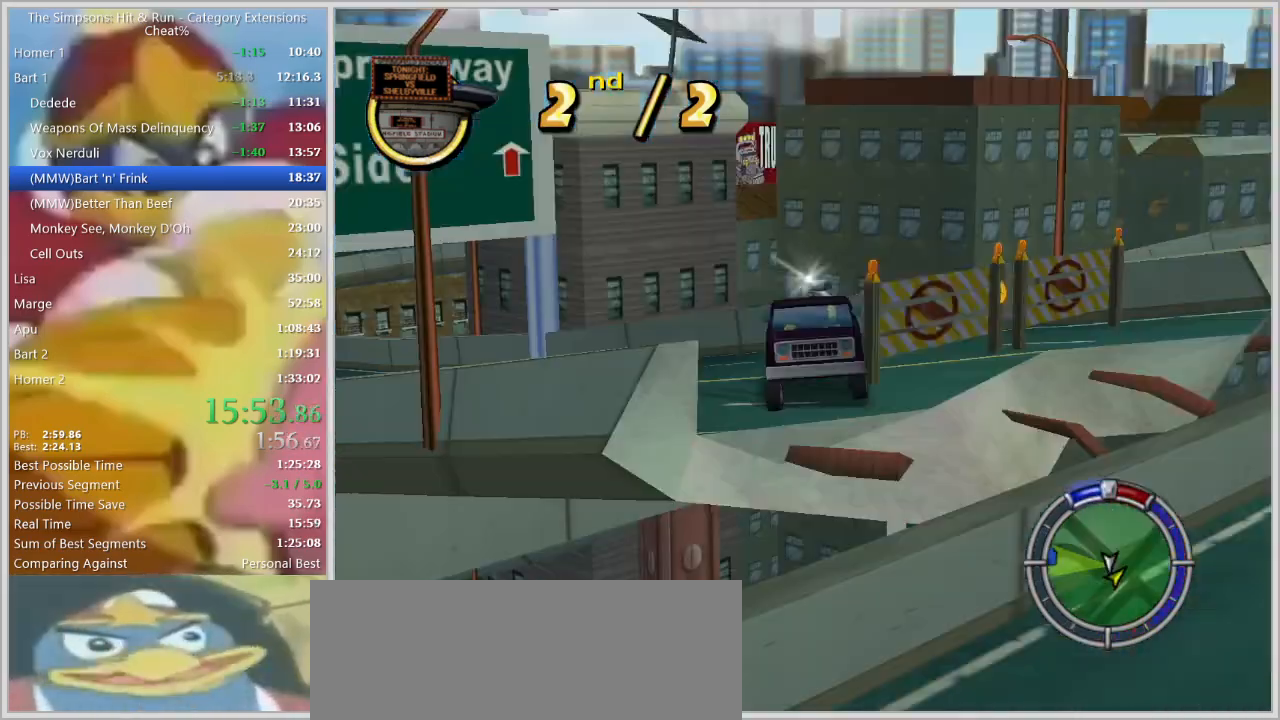
{"keys": ["w"], "events": [[467, "d", "up"]]}
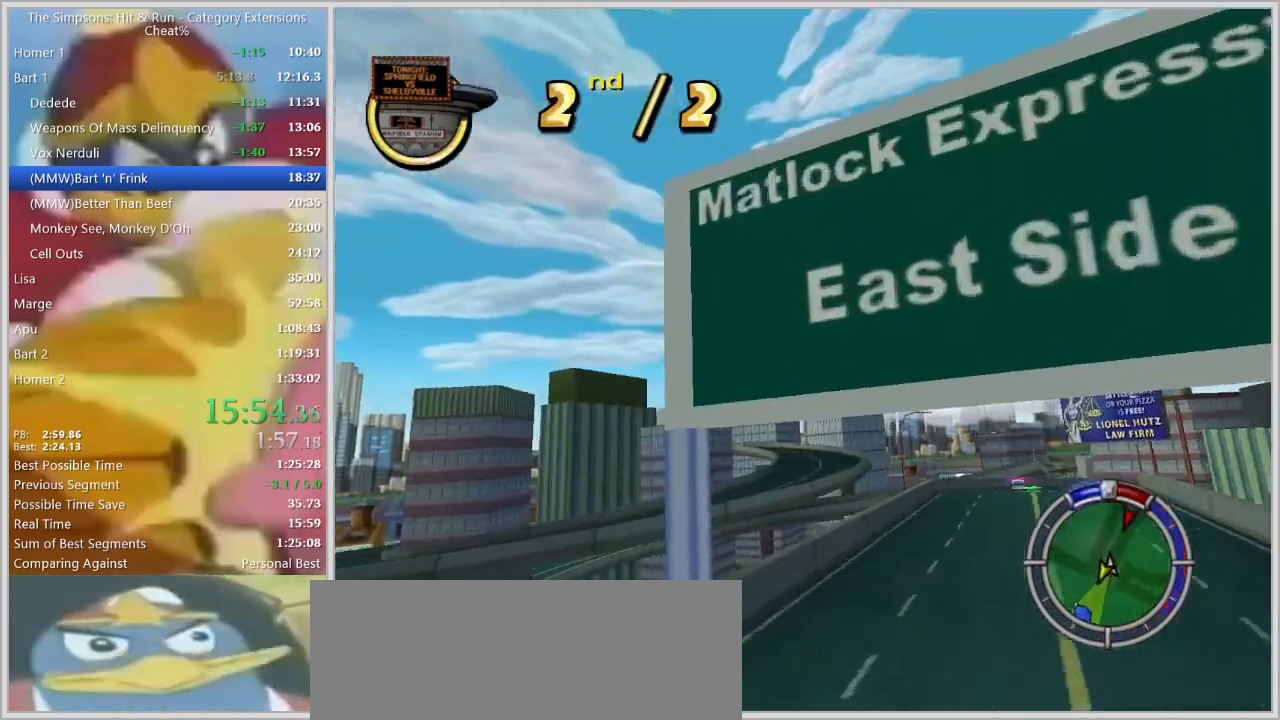
{"keys": ["w"], "events": []}
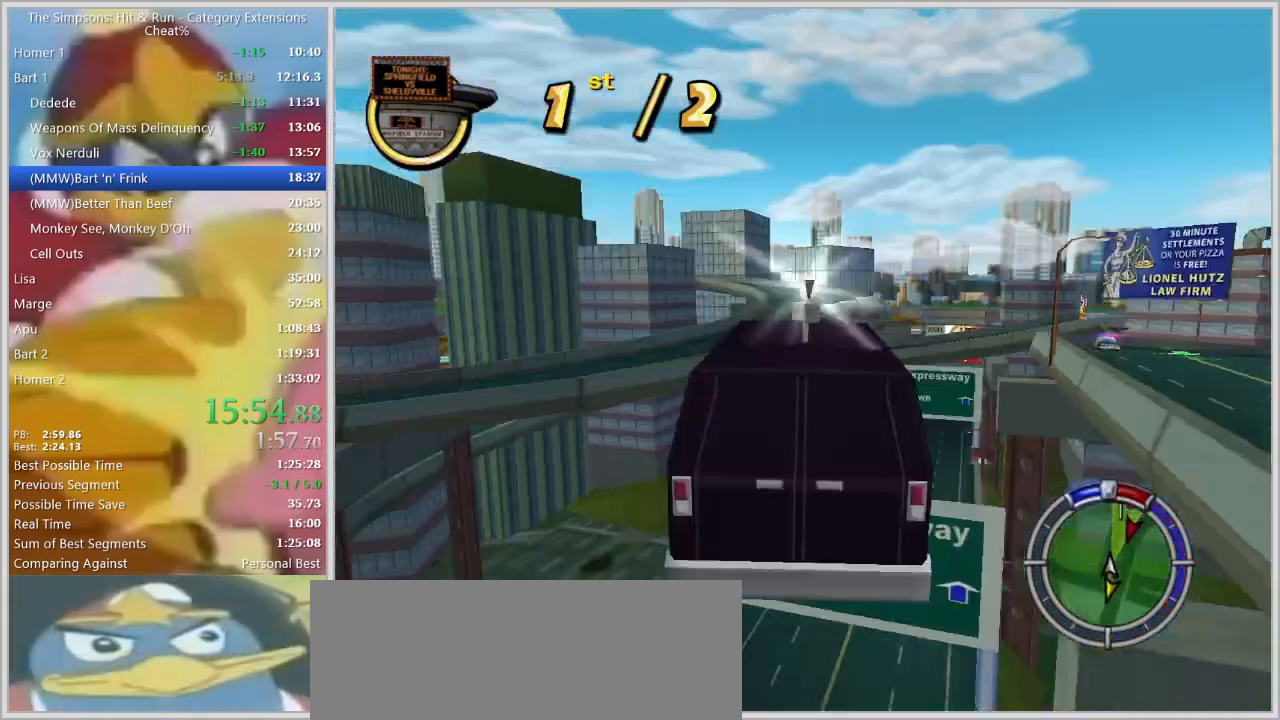
{"keys": ["w"], "events": []}
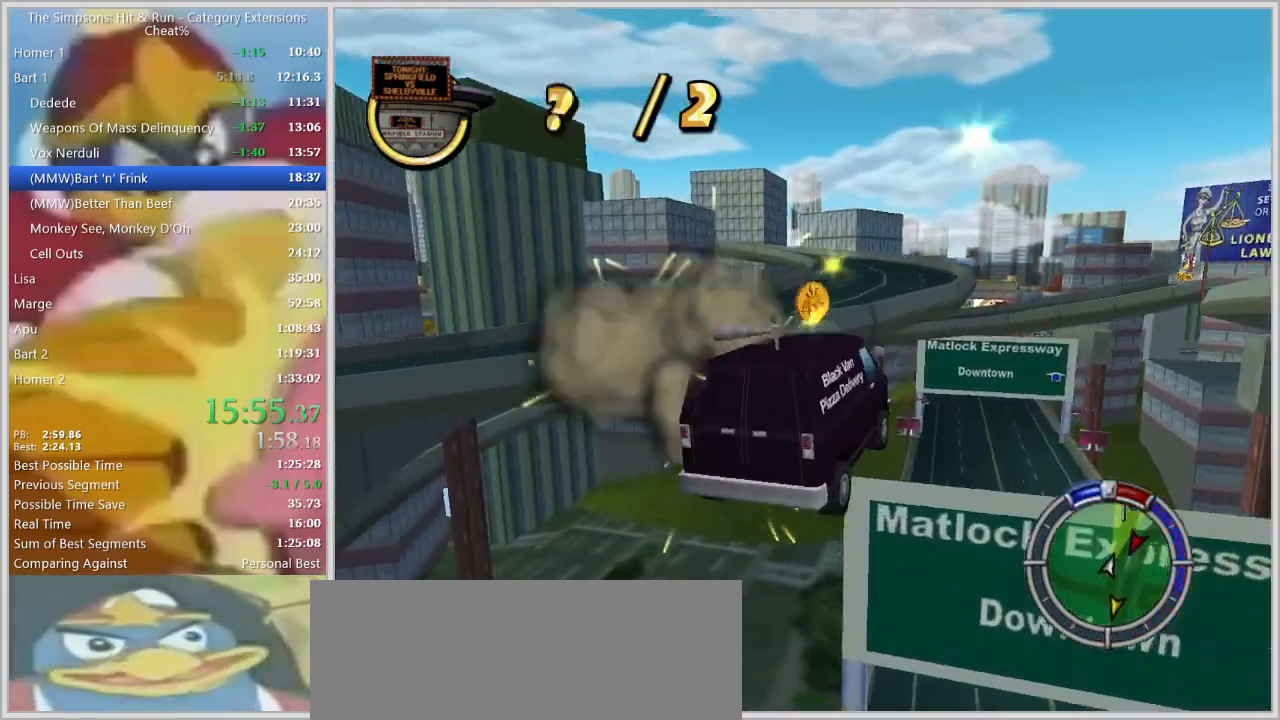
{"keys": ["w"], "events": []}
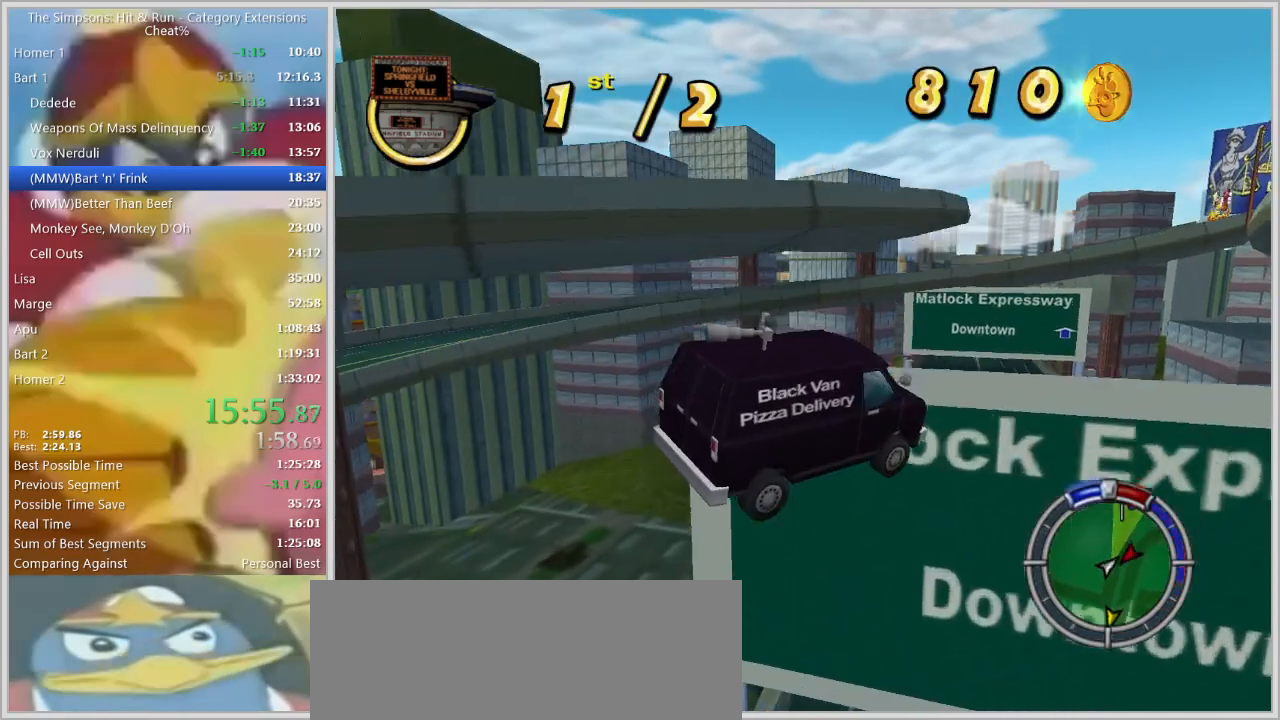
{"keys": ["a"], "events": [[150, "a", "down"], [250, "w", "up"]]}
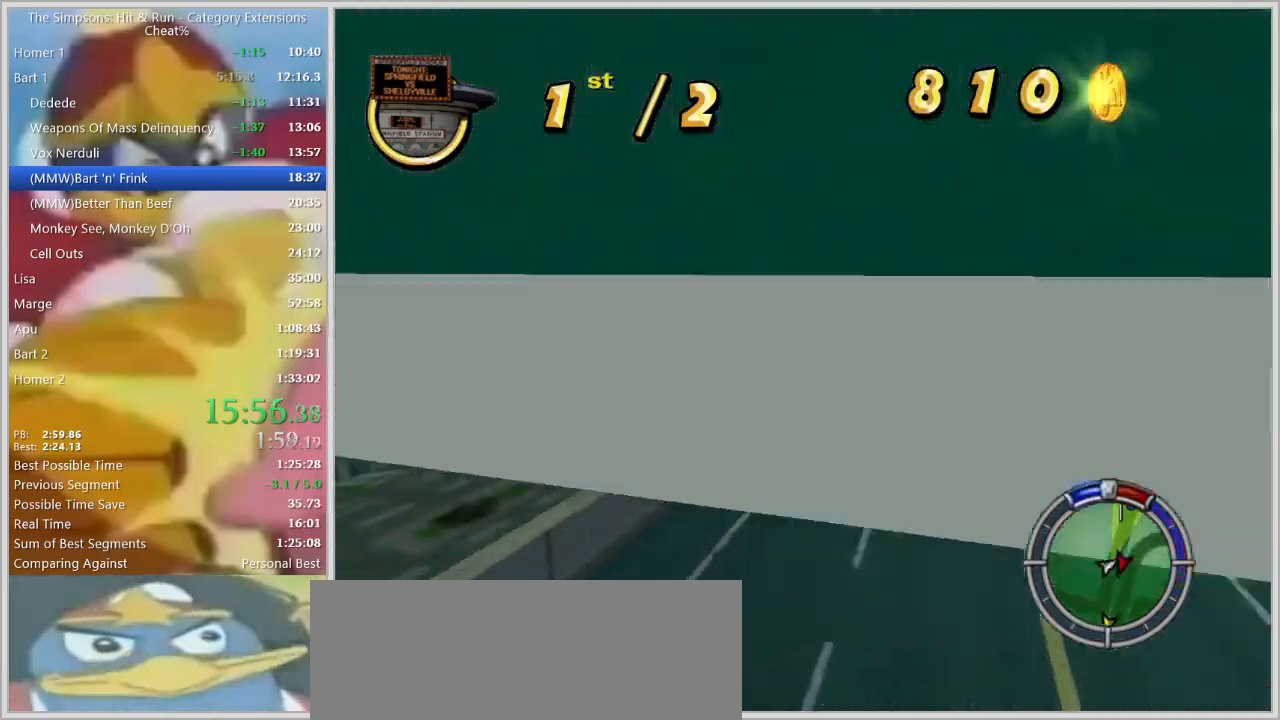
{"keys": ["a"], "events": []}
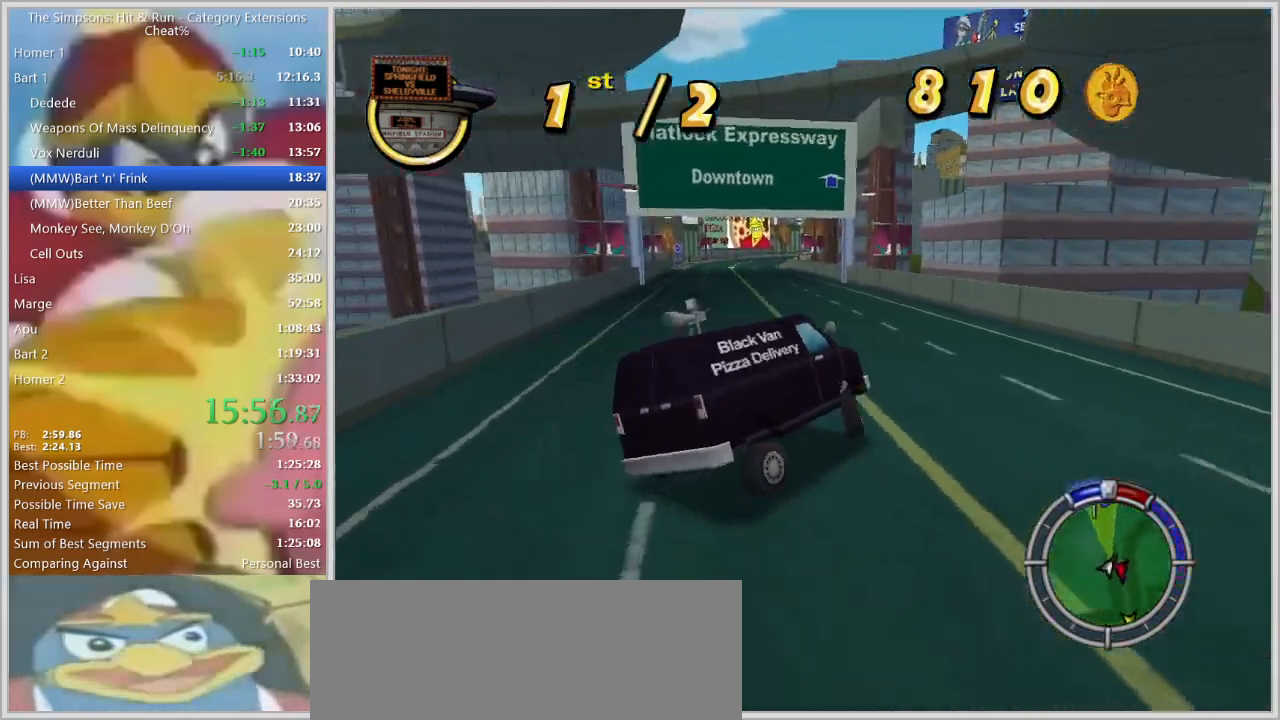
{"keys": ["w"], "events": [[83, "w", "down"], [283, "a", "up"]]}
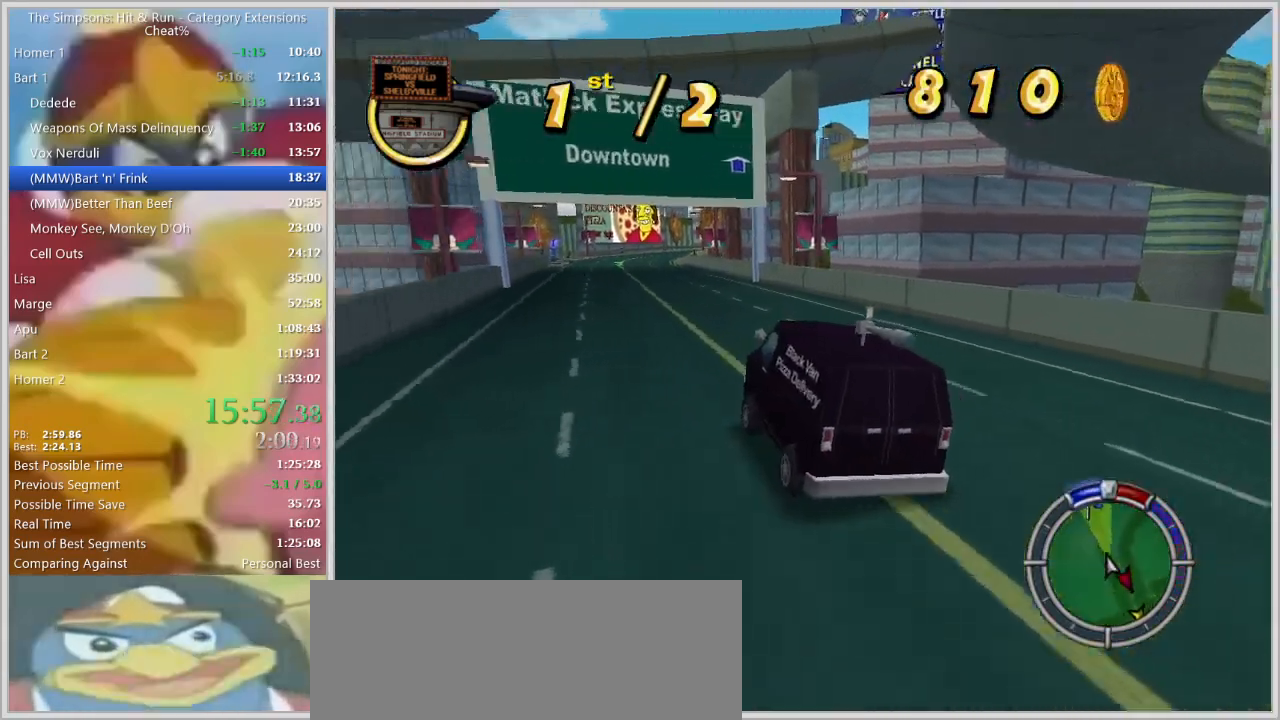
{"keys": ["w"], "events": [[200, "d", "down"], [383, "d", "up"]]}
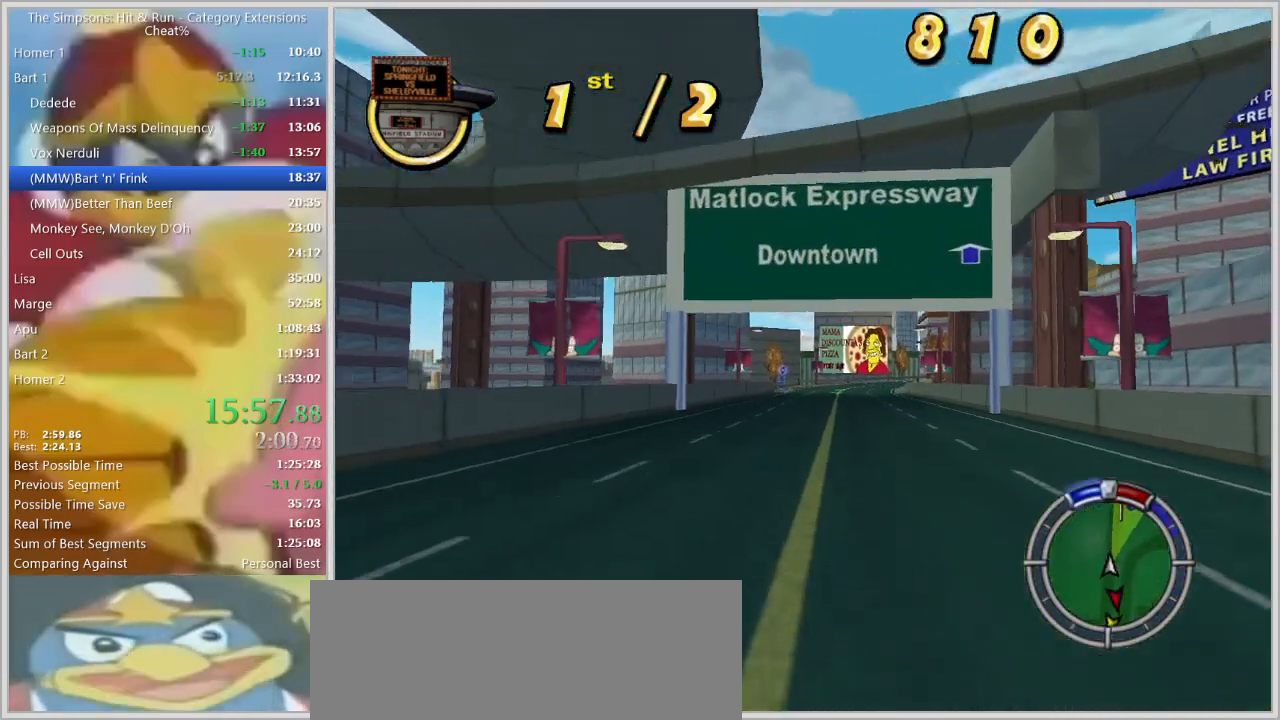
{"keys": ["d", "w"], "events": [[67, "a", "down"], [167, "a", "up"], [450, "d", "down"]]}
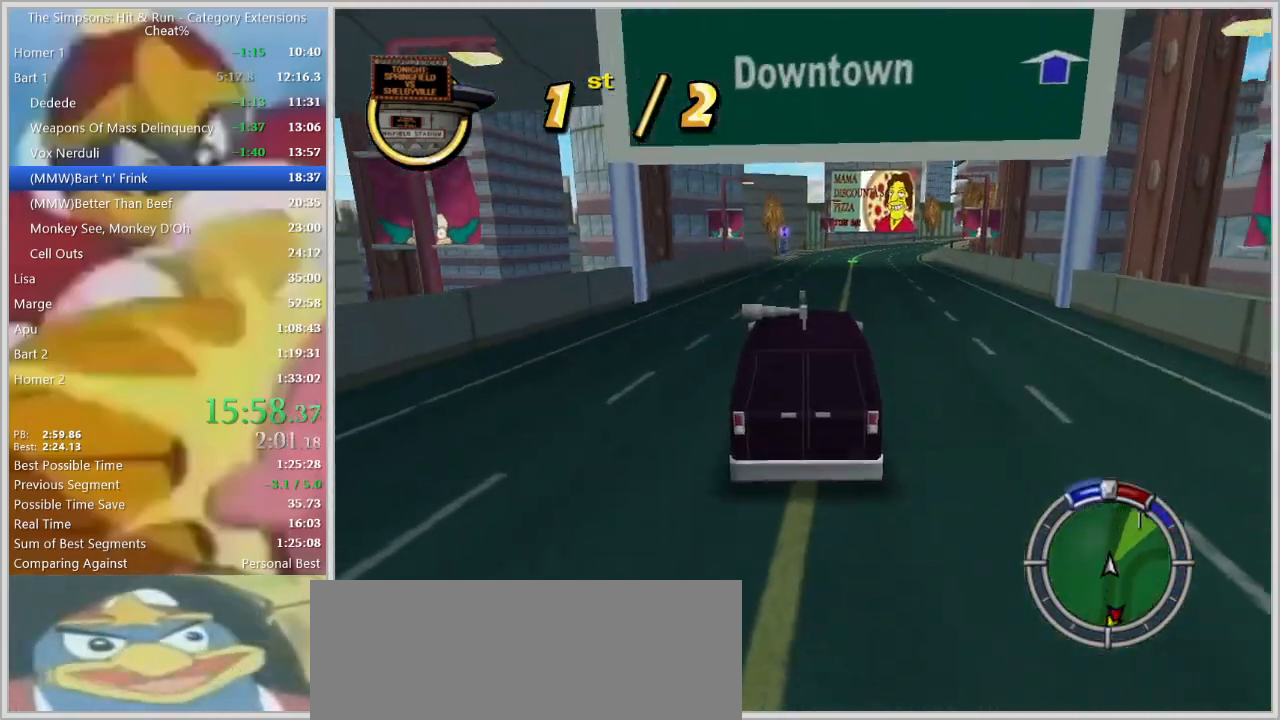
{"keys": ["d", "w"], "events": [[183, "d", "up"], [367, "d", "down"]]}
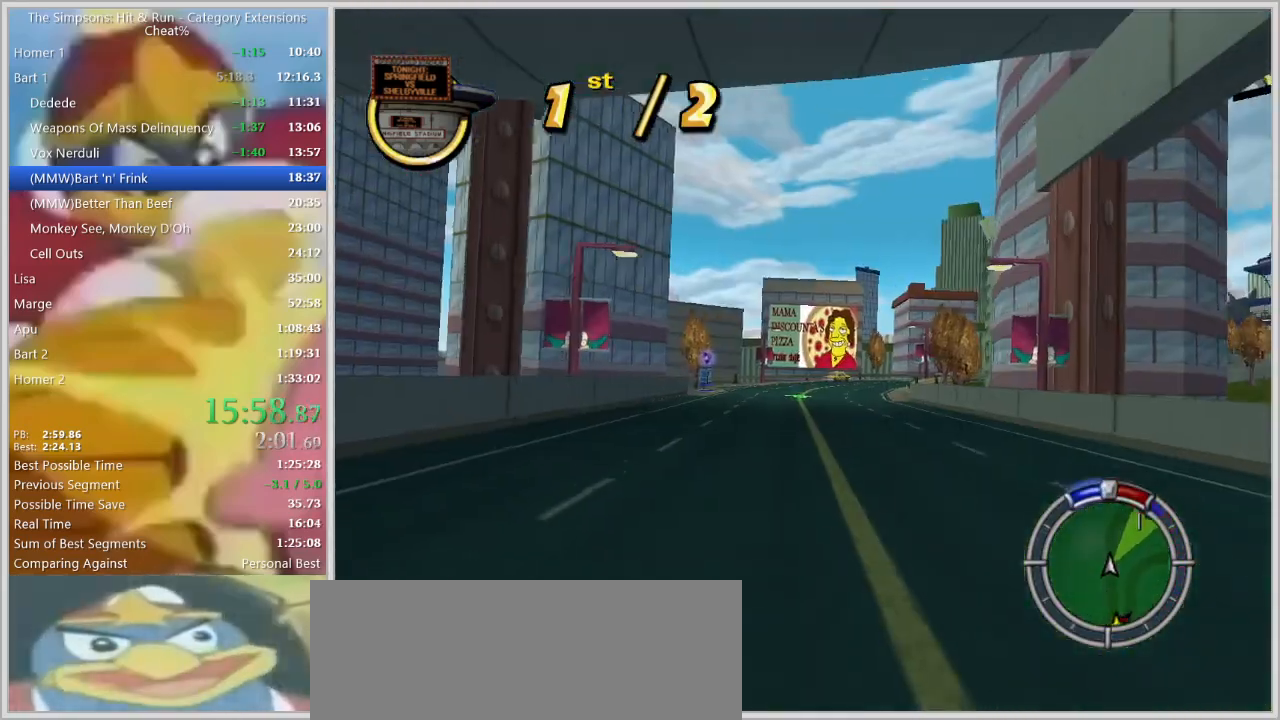
{"keys": ["w"], "events": [[17, "d", "up"], [100, "d", "down"], [483, "d", "up"]]}
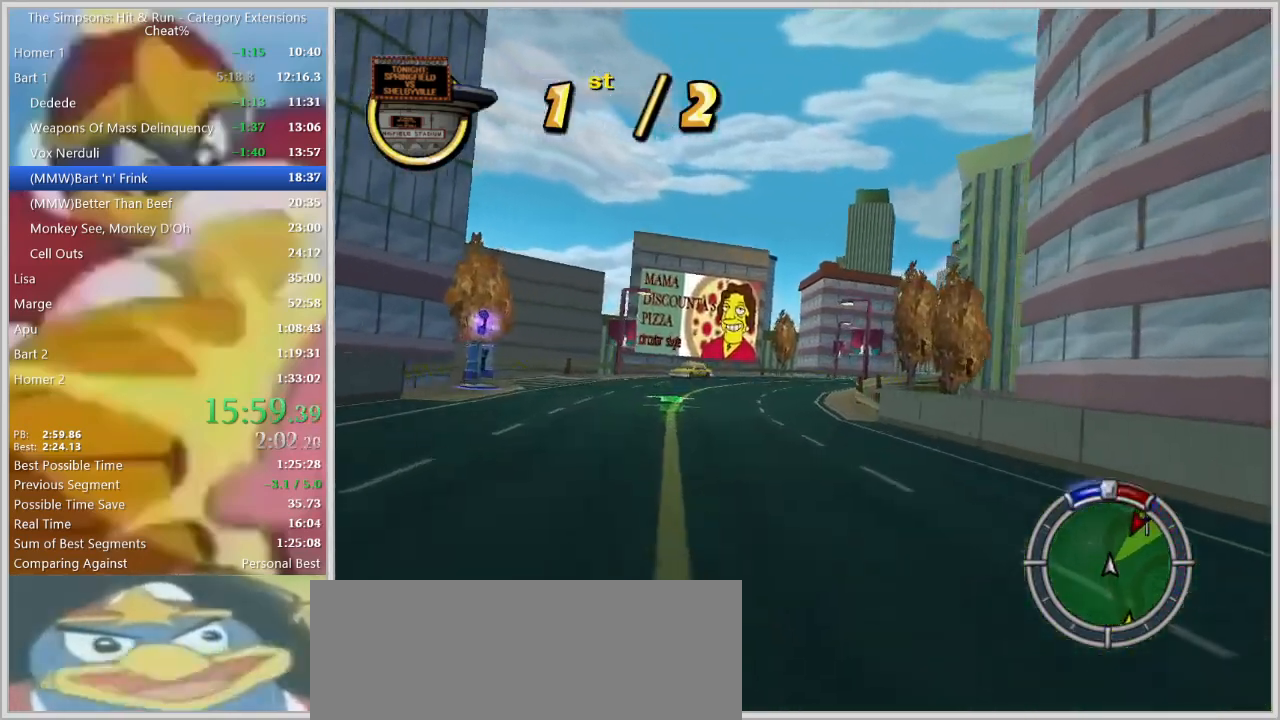
{"keys": ["d", "space"], "events": [[167, "space", "down"], [217, "w", "up"], [450, "d", "down"]]}
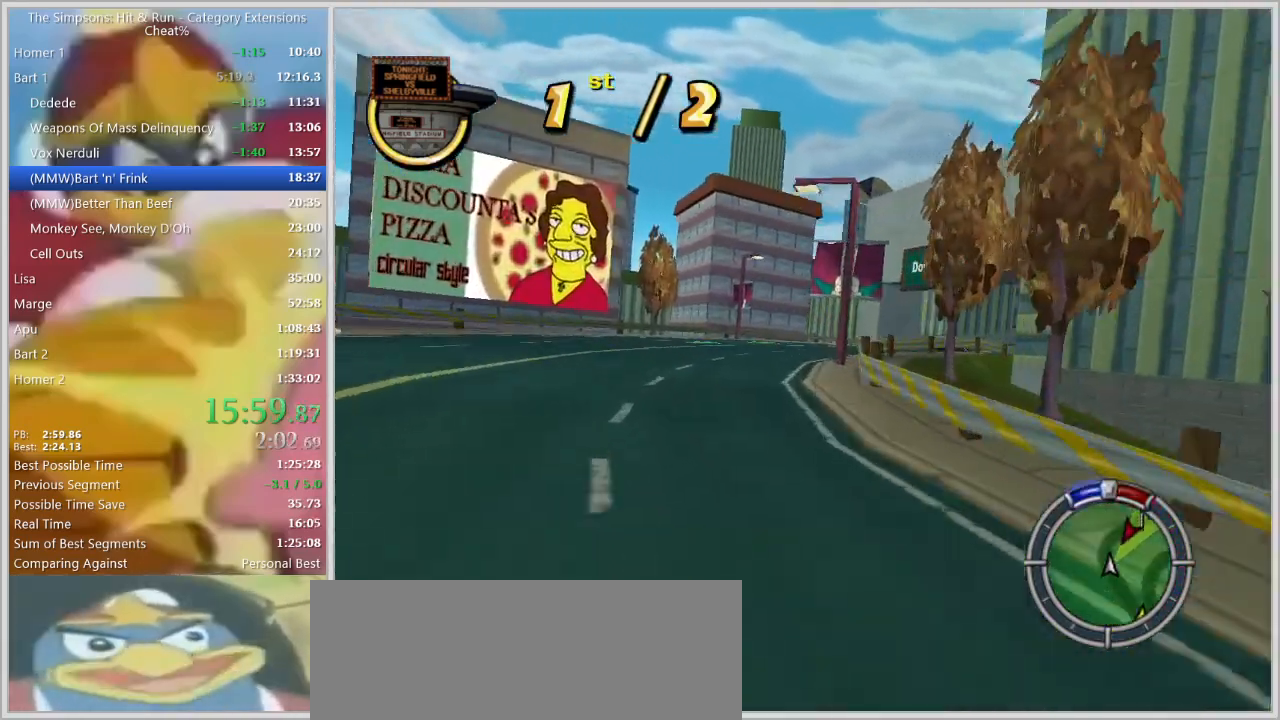
{"keys": ["d", "space"], "events": [[83, "d", "up"], [233, "d", "down"]]}
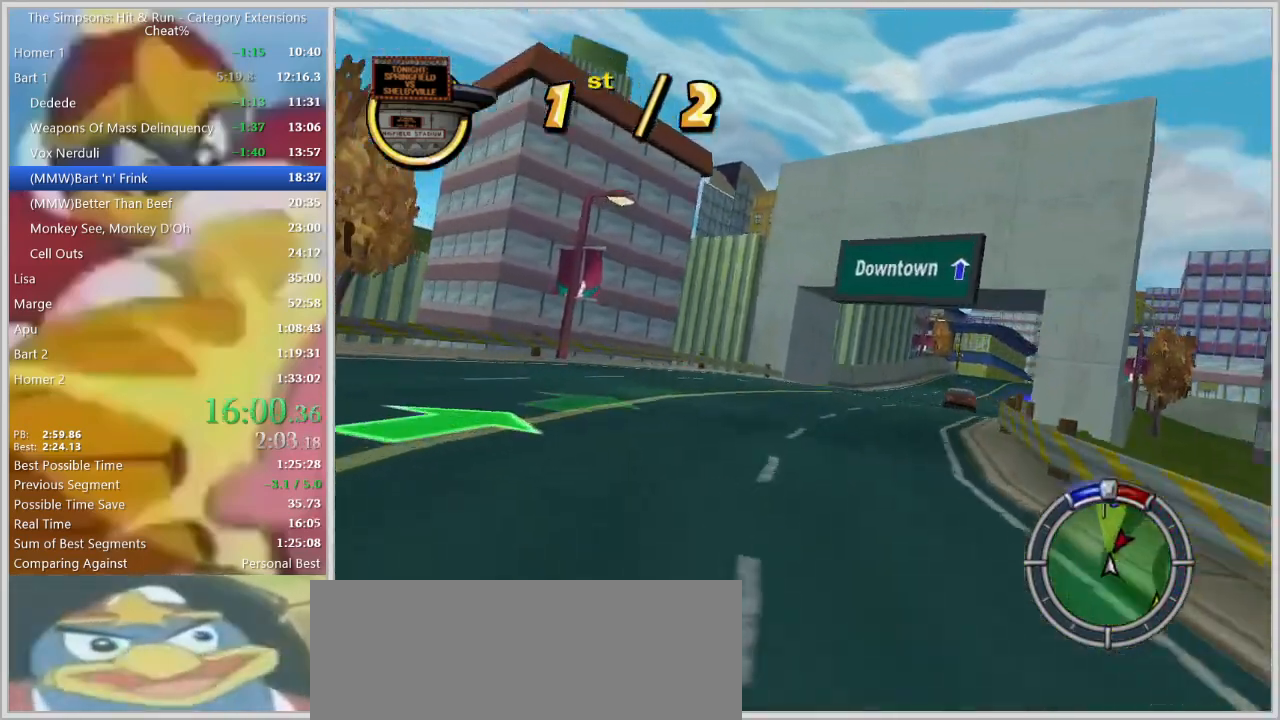
{"keys": ["d"], "events": [[50, "w", "down"], [150, "d", "up"], [283, "a", "down"], [333, "space", "up"], [333, "w", "up"], [483, "a", "up"], [483, "d", "down"]]}
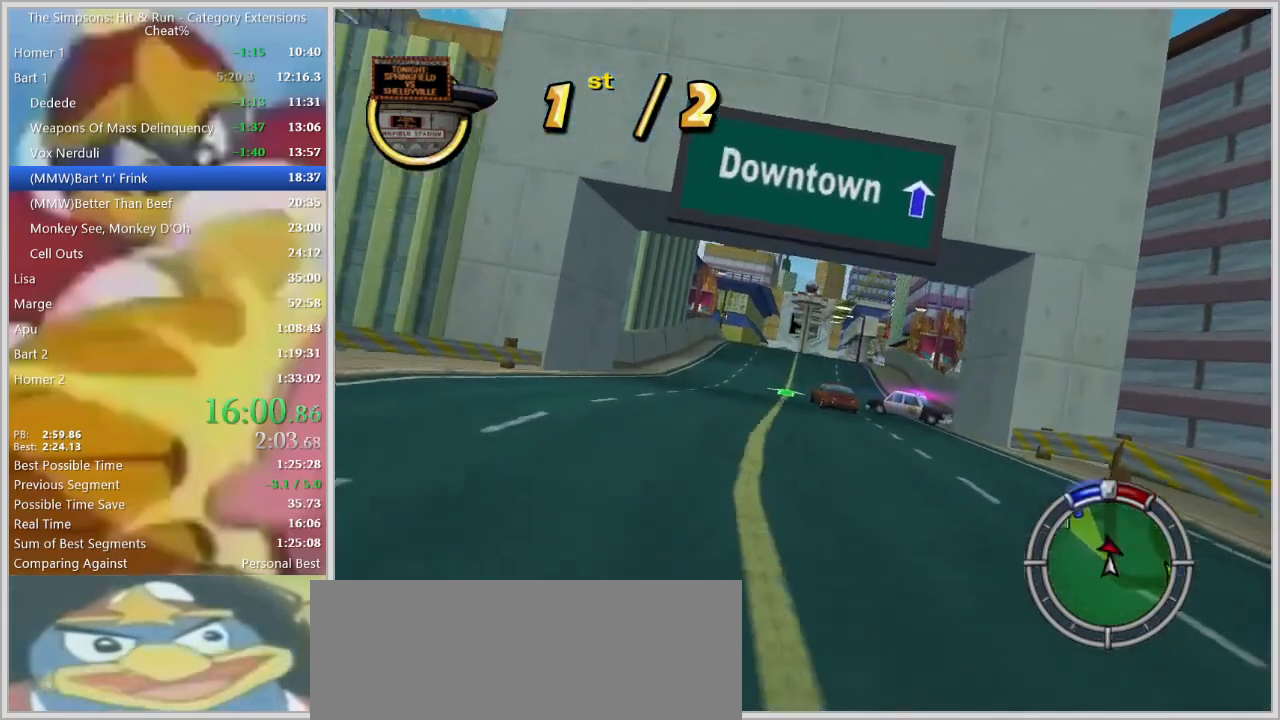
{"keys": ["a"], "events": [[67, "w", "down"], [217, "d", "up"], [300, "a", "down"], [300, "w", "up"]]}
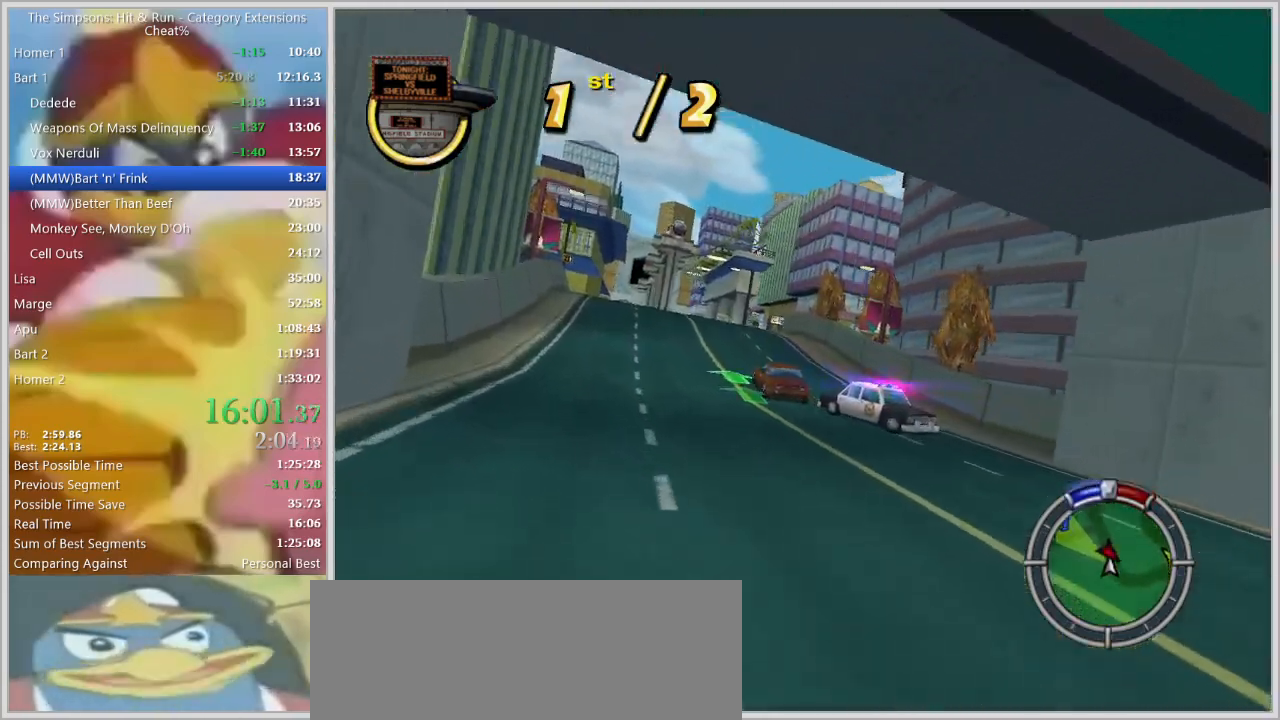
{"keys": ["d", "w"], "events": [[83, "w", "down"], [317, "a", "up"], [467, "d", "down"]]}
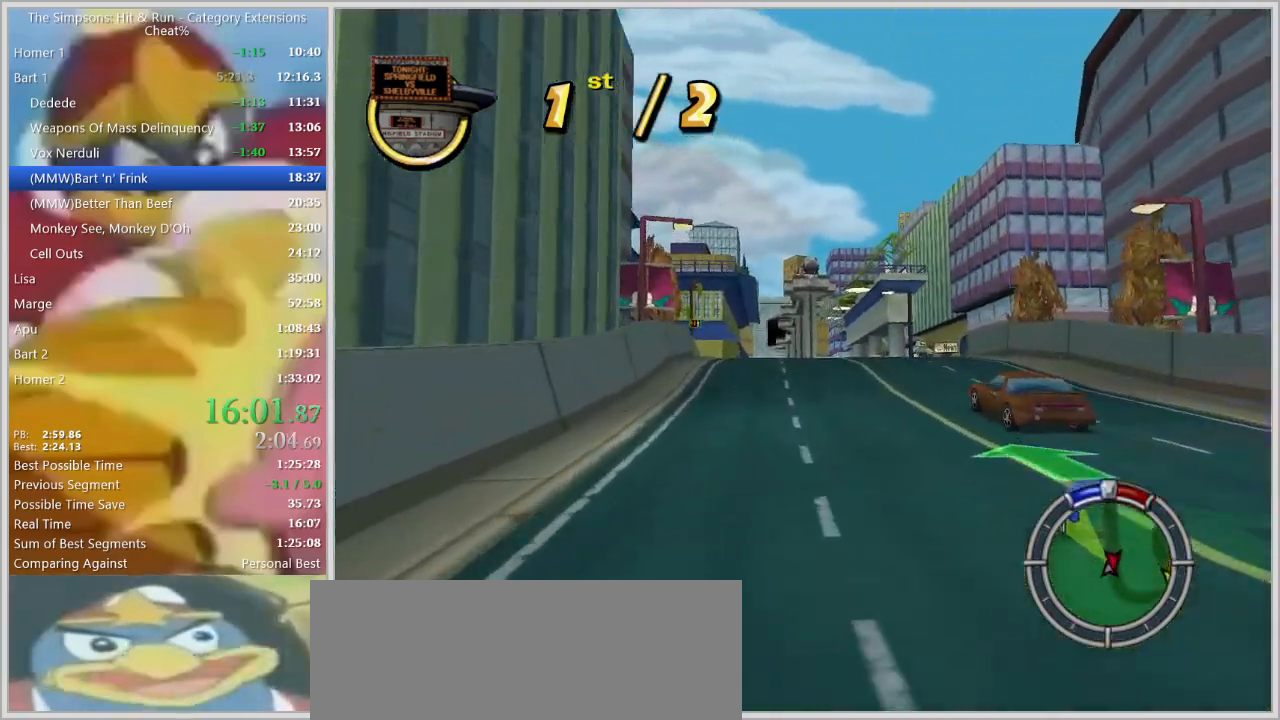
{"keys": ["w"], "events": [[100, "d", "up"], [150, "d", "down"], [300, "a", "down"], [300, "d", "up"], [333, "w", "up"], [433, "a", "up"], [433, "w", "down"]]}
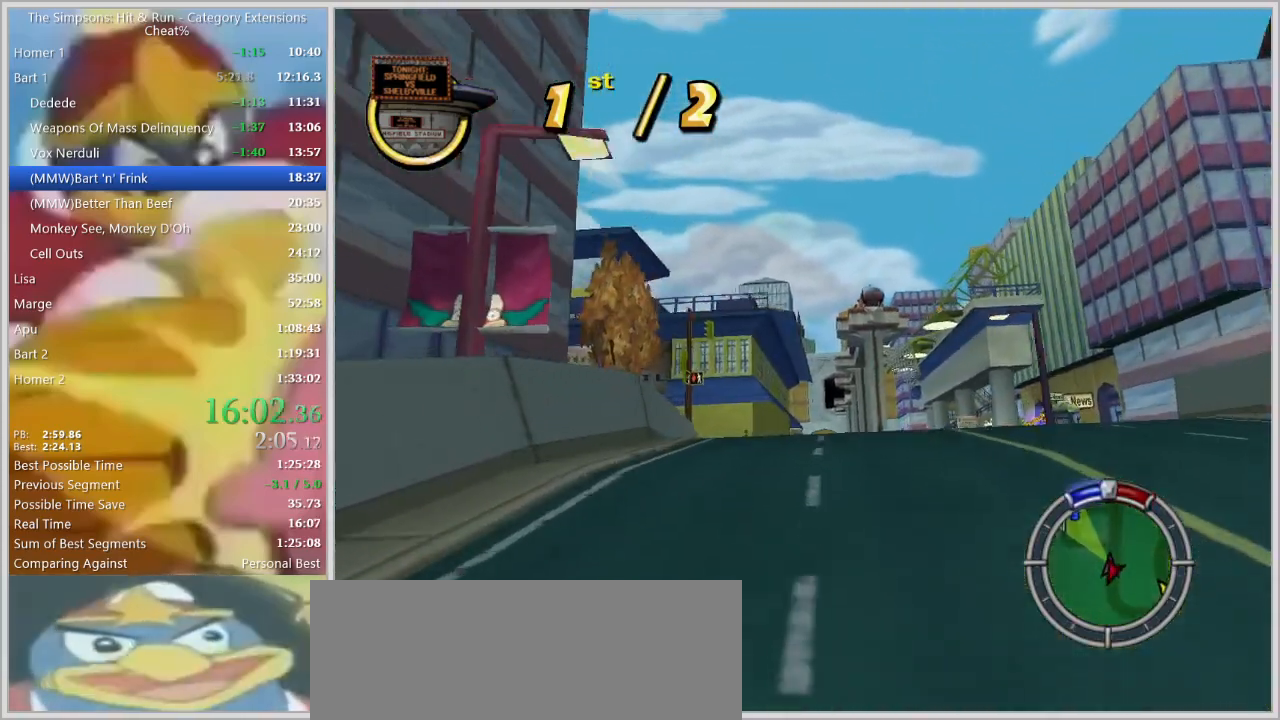
{"keys": ["s", "space"], "events": [[167, "d", "down"], [217, "d", "up"], [217, "w", "up"], [300, "s", "down"], [400, "space", "down"]]}
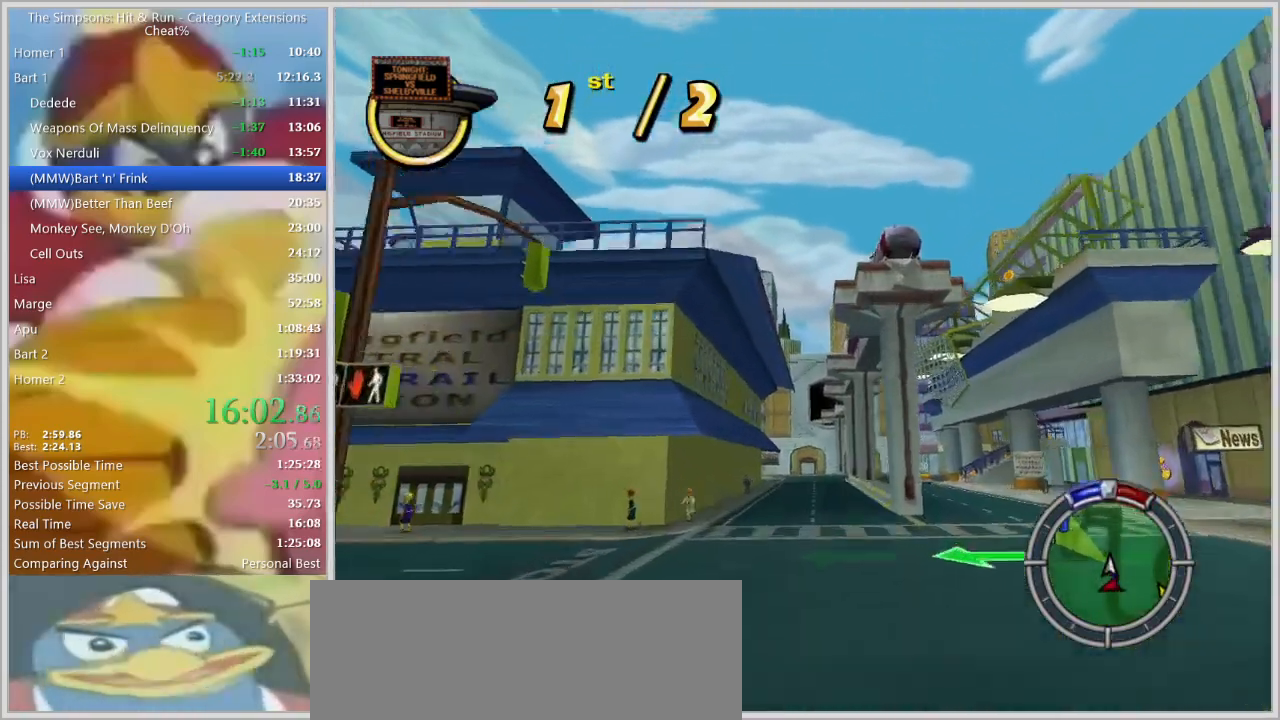
{"keys": ["s", "space"], "events": [[83, "s", "up"], [233, "a", "down"], [317, "s", "down"], [367, "a", "up"]]}
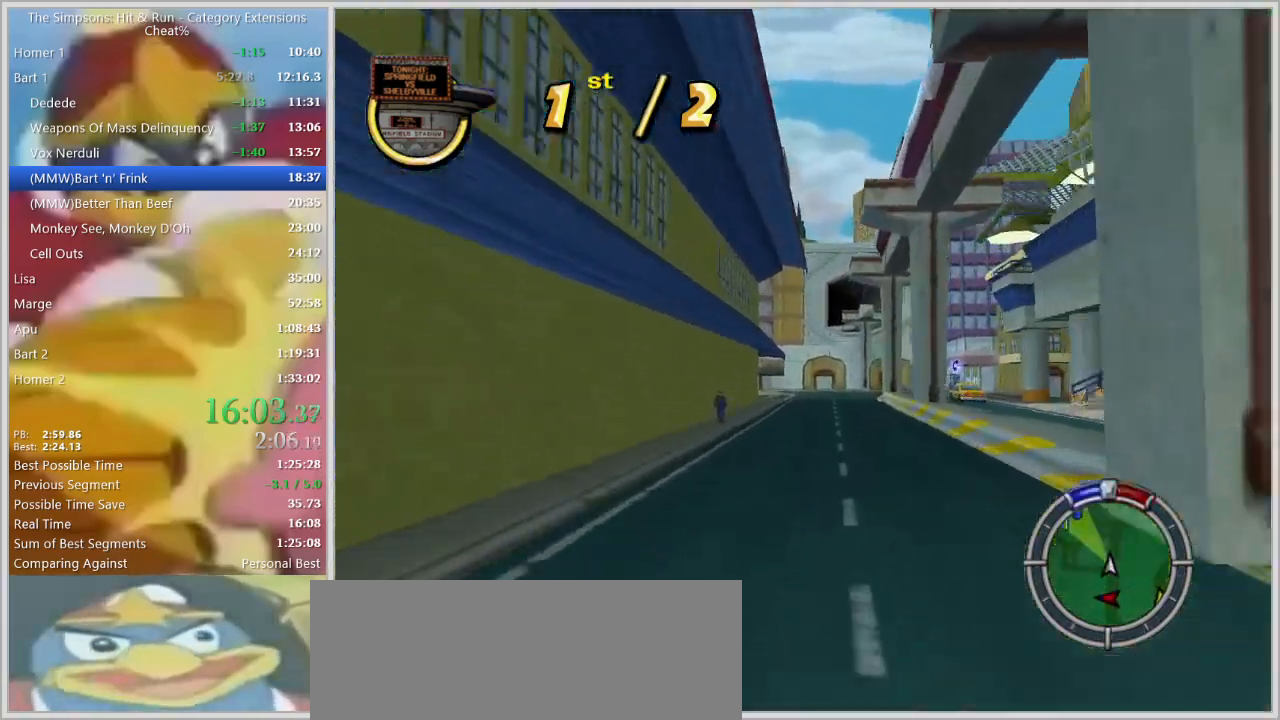
{"keys": ["space"], "events": [[50, "d", "down"], [100, "d", "up"], [433, "s", "up"]]}
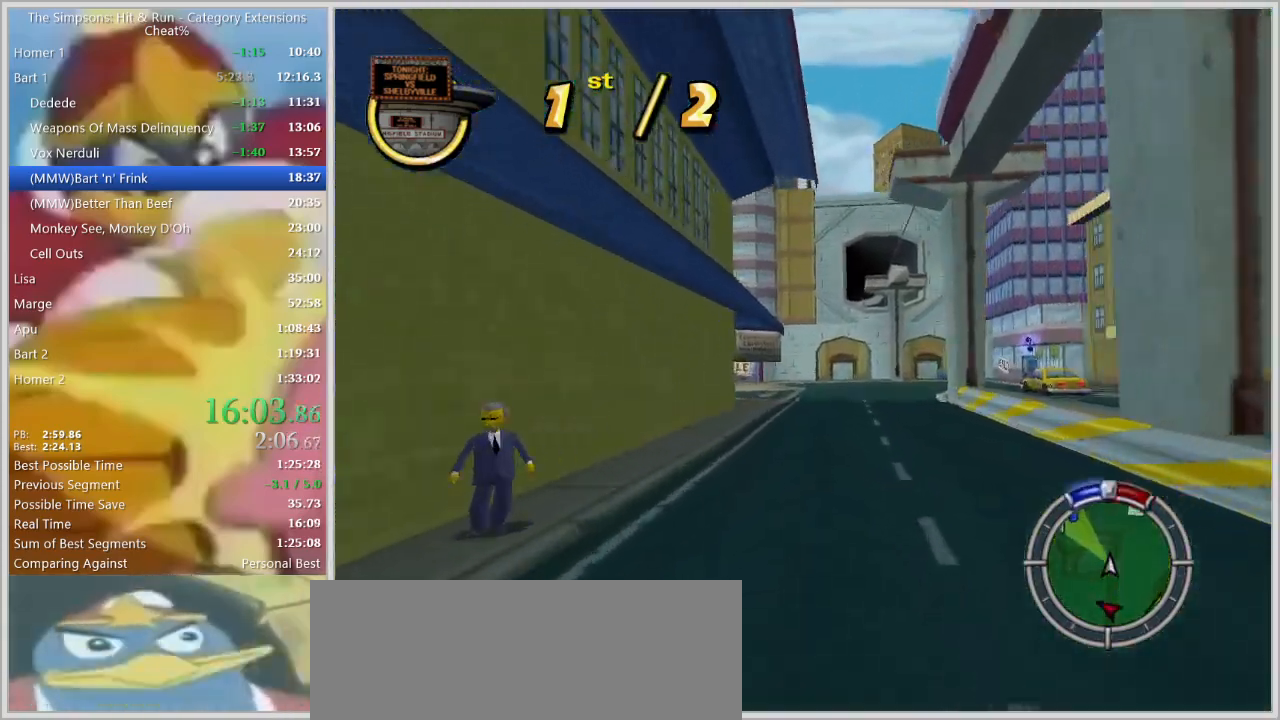
{"keys": ["a", "space"], "events": [[267, "a", "down"]]}
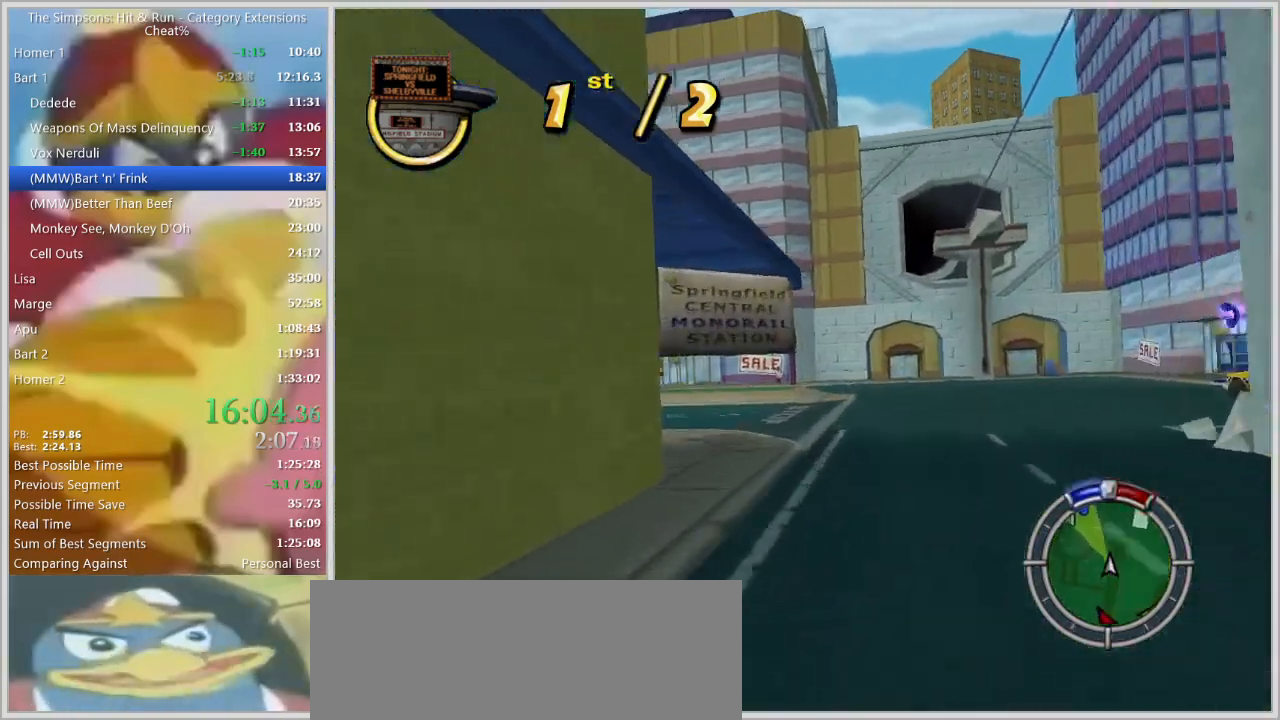
{"keys": [], "events": [[417, "a", "up"], [417, "space", "up"]]}
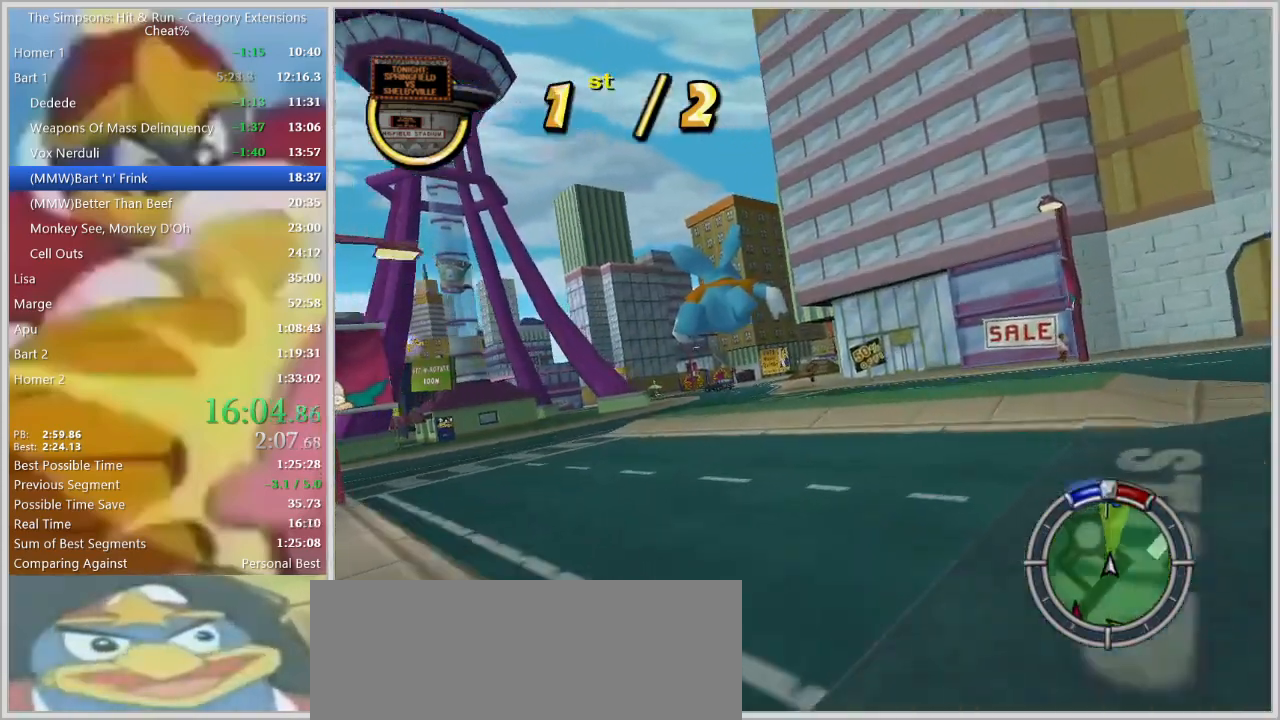
{"keys": ["d"], "events": [[17, "w", "down"], [283, "d", "down"], [383, "w", "up"]]}